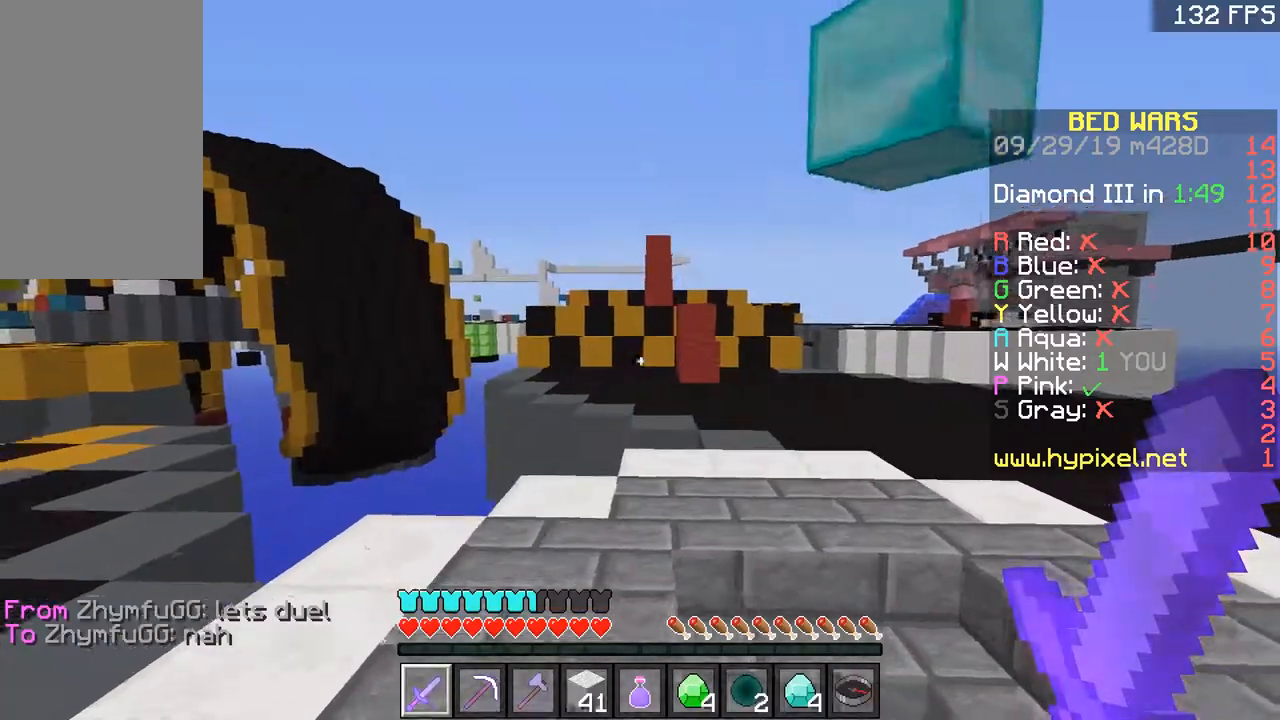
Gameplay with keyboard and mouse; each line is a JSON object with the keys and mouse buttons held at the frame after it. "events" lists presses ("down") and releases ("up") of "a", "d", "s", "space", "w", "mouse_left" and "mouse_right" between this image and that frame as [ms after this image, input, new state], when the widget could be followed in between. "mouse_left", "mouse_right" = the "left", "right" buttons of the "mouse" list. No other keys are recorded. Fast repeated clicks can show as one long hold. Mouse movement is not recorded.
{"keys": ["d", "w"], "mouse": [], "events": [[50, "space", "down"], [250, "space", "up"]]}
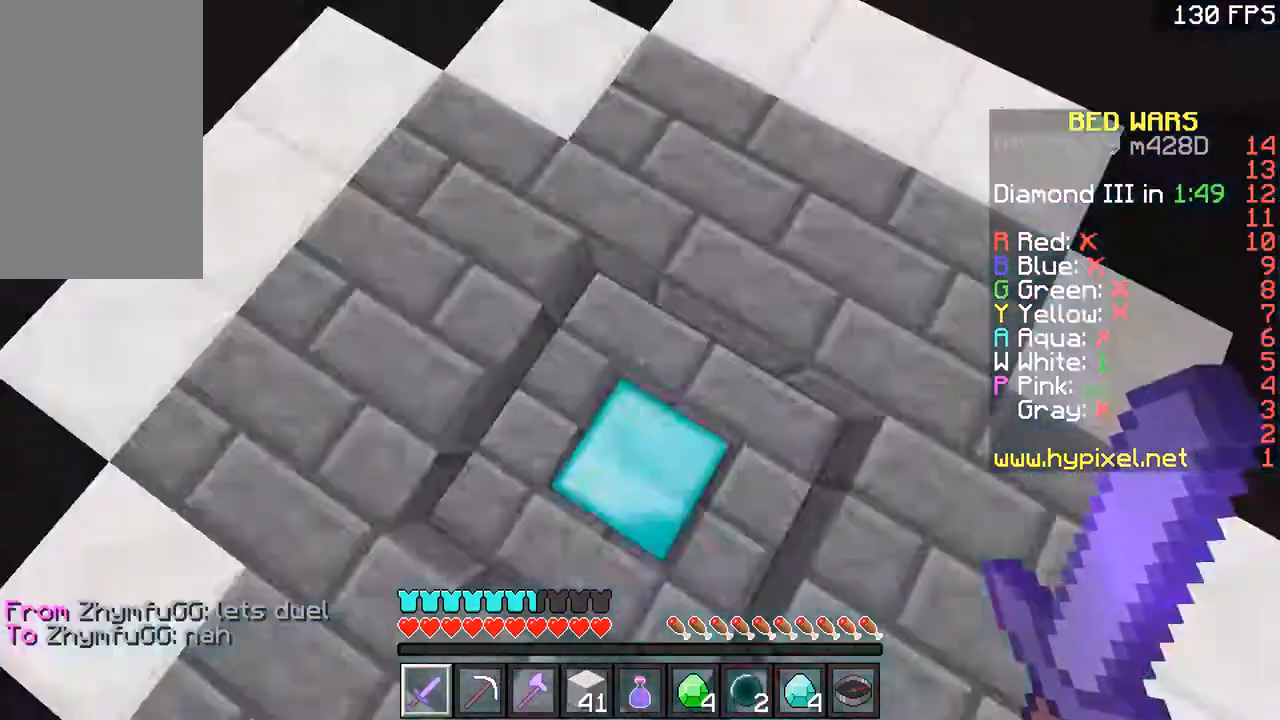
{"keys": ["w"], "mouse": [], "events": [[201, "space", "down"], [251, "d", "up"], [351, "space", "up"]]}
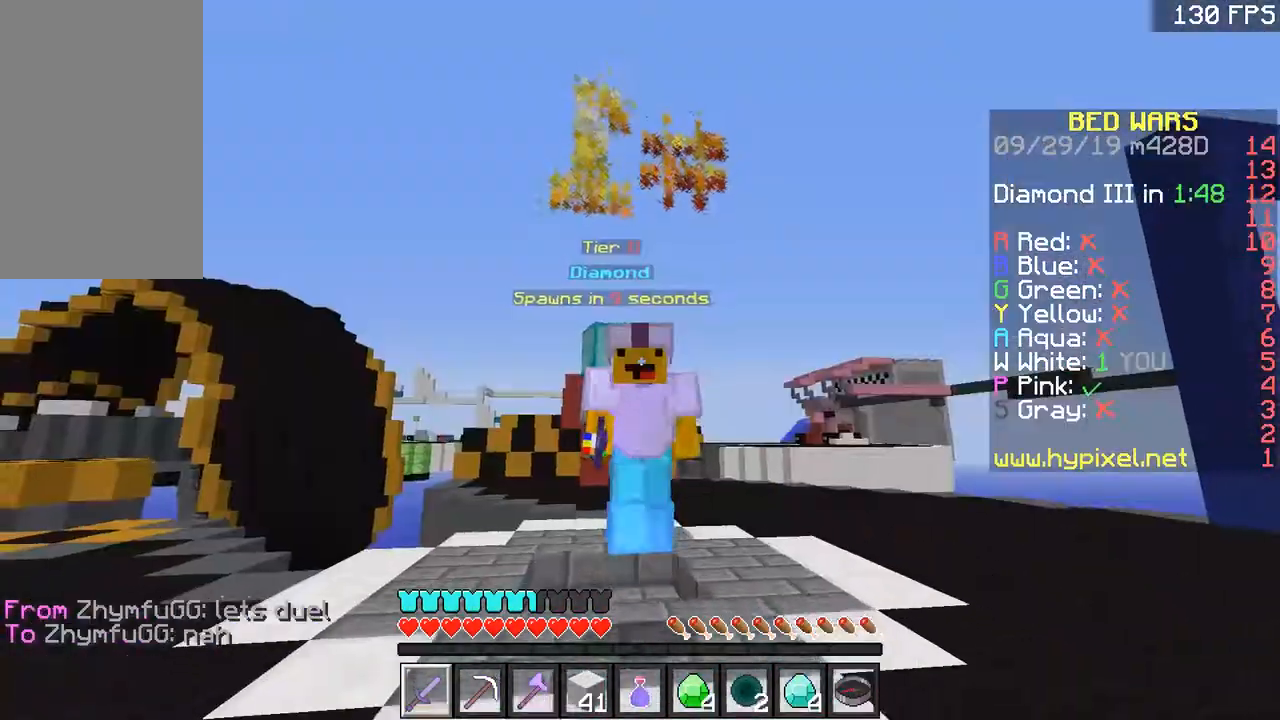
{"keys": ["w"], "mouse": [], "events": [[284, "space", "down"], [384, "space", "up"]]}
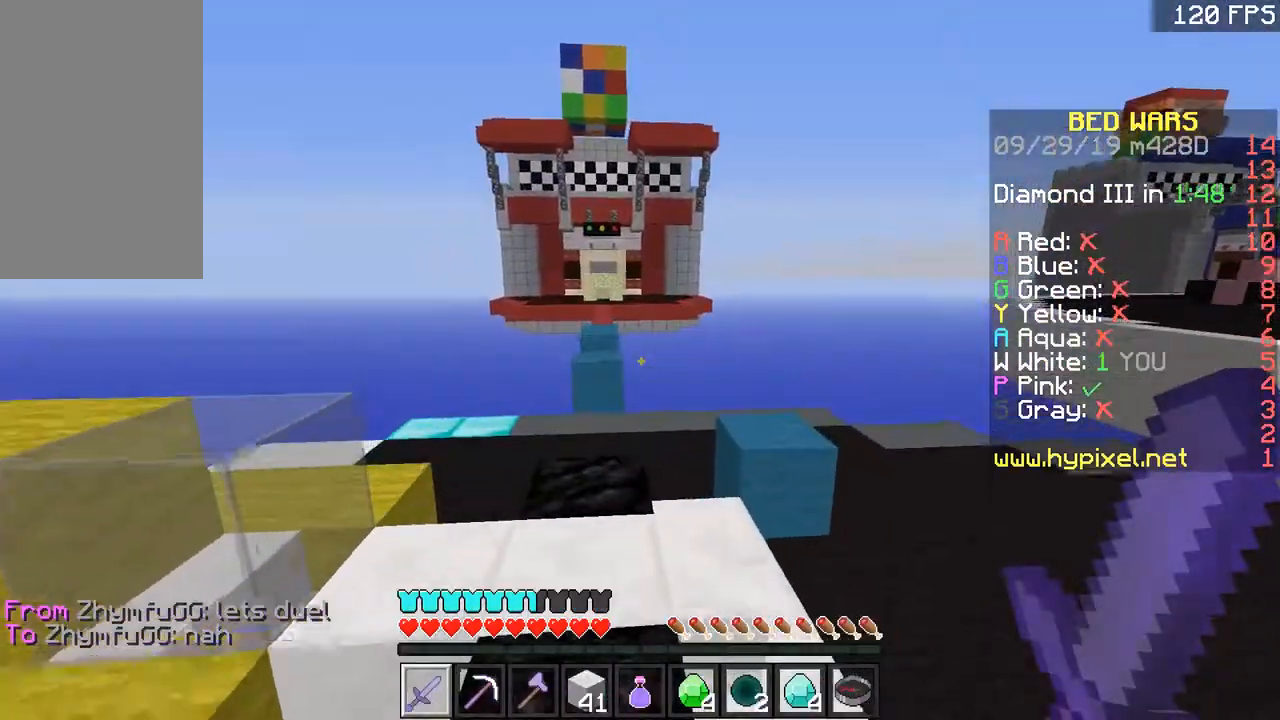
{"keys": ["w"], "mouse": [], "events": [[134, "a", "down"], [301, "a", "up"], [301, "d", "down"], [434, "d", "up"]]}
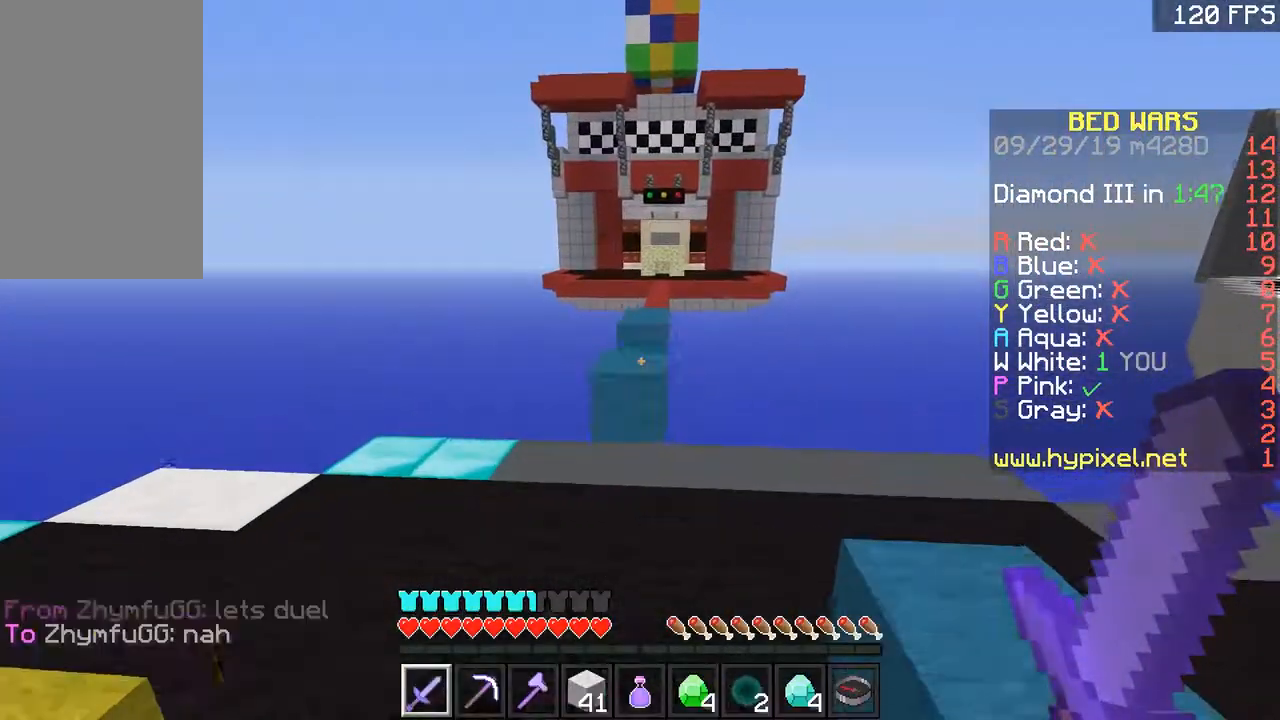
{"keys": ["w"], "mouse": [], "events": [[100, "a", "down"], [200, "a", "up"]]}
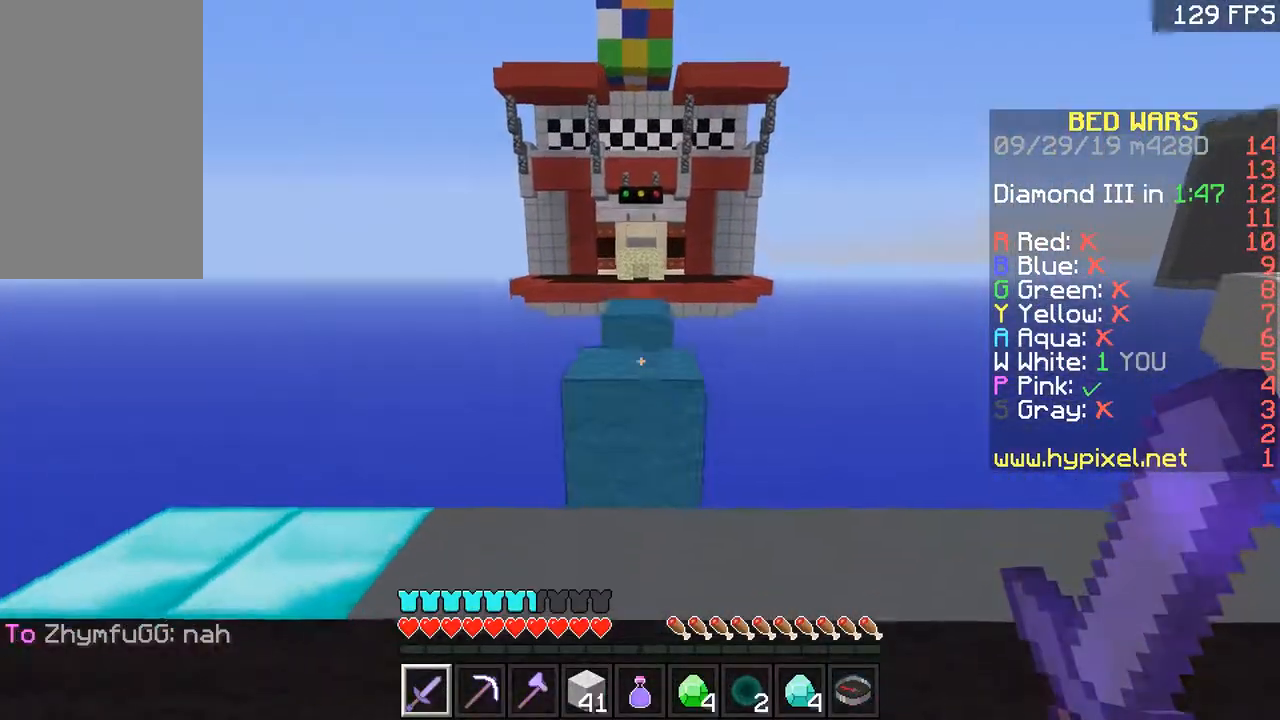
{"keys": ["space", "w"], "mouse": [], "events": [[50, "space", "down"], [267, "space", "up"], [467, "space", "down"]]}
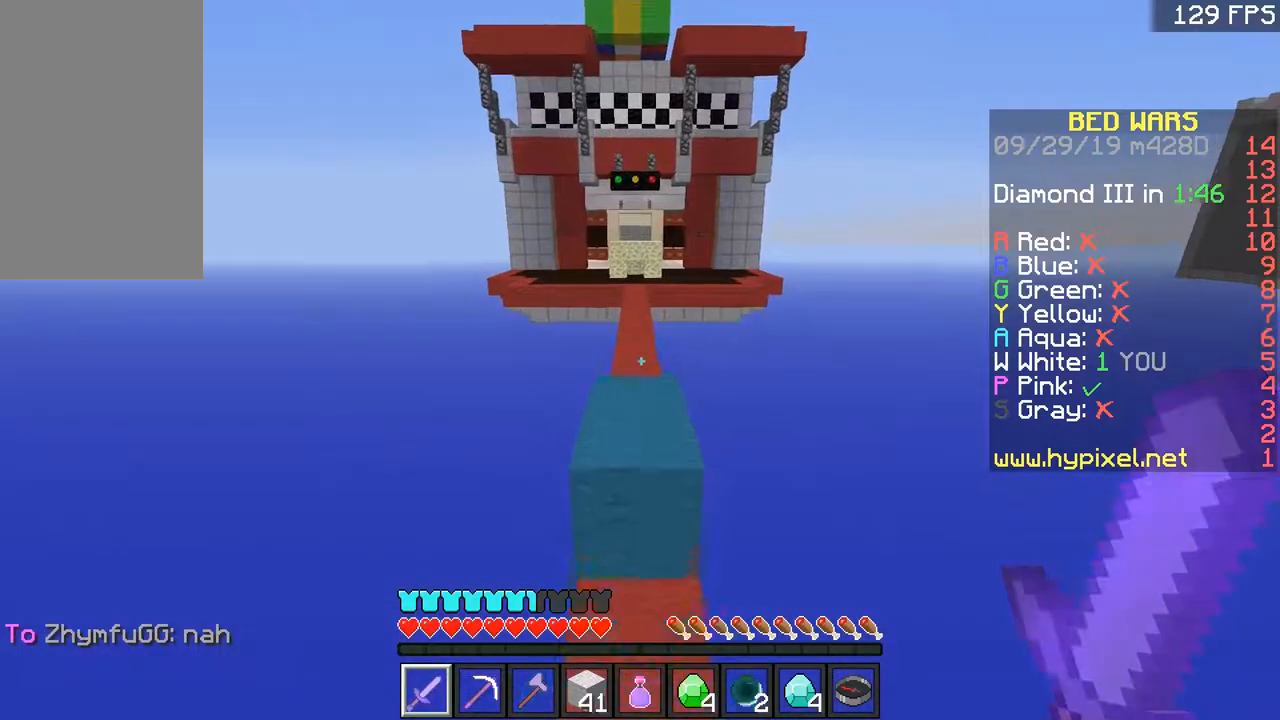
{"keys": ["space", "w"], "mouse": [], "events": [[301, "space", "up"], [451, "space", "down"]]}
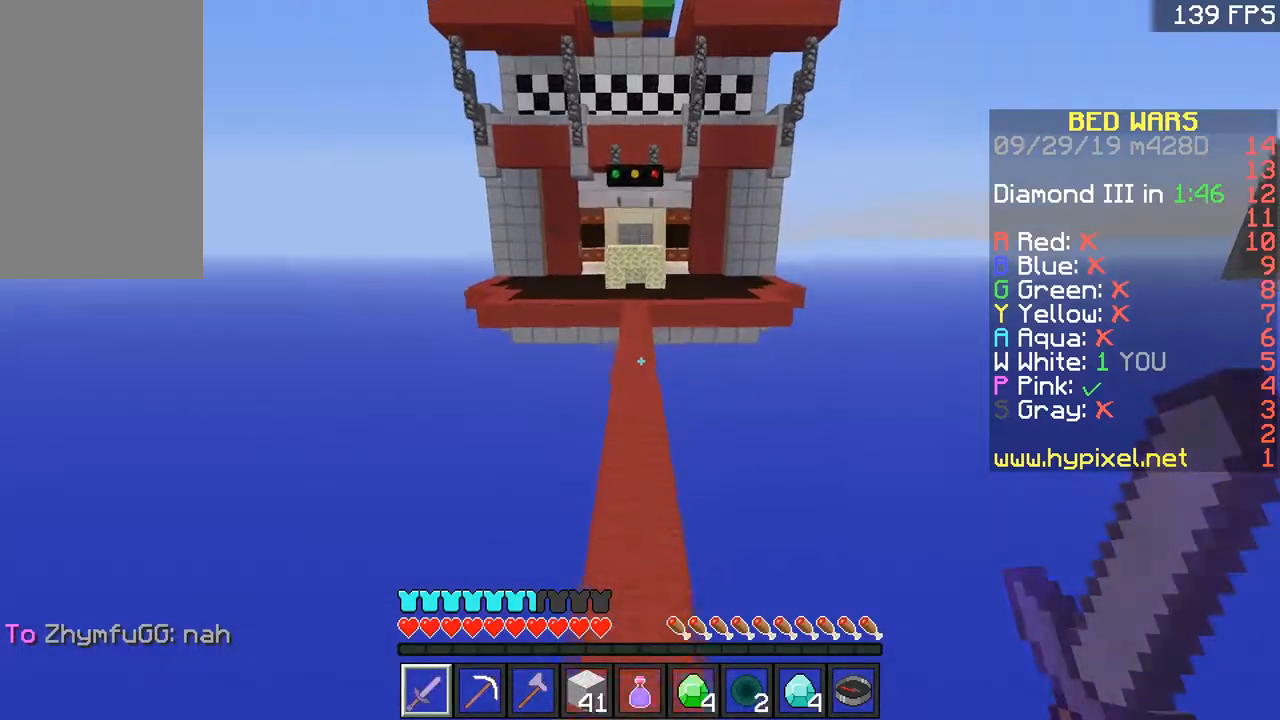
{"keys": ["space", "w"], "mouse": [], "events": []}
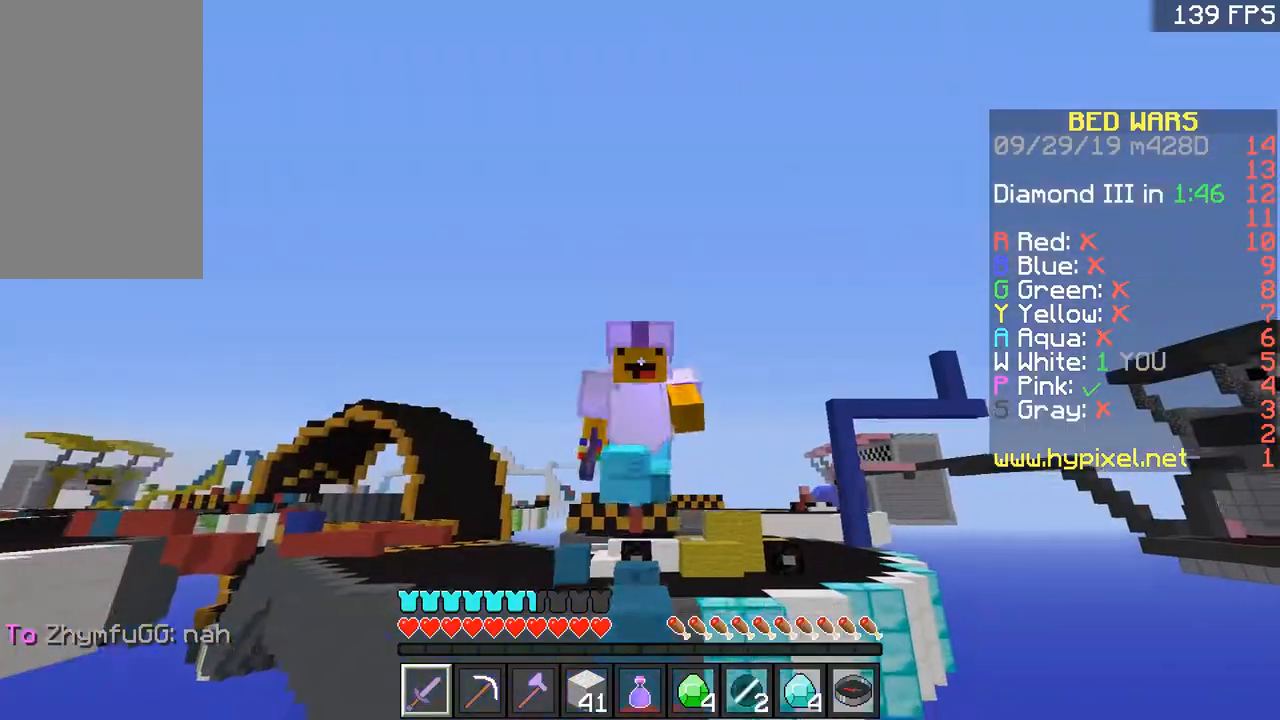
{"keys": ["space", "w"], "mouse": [], "events": []}
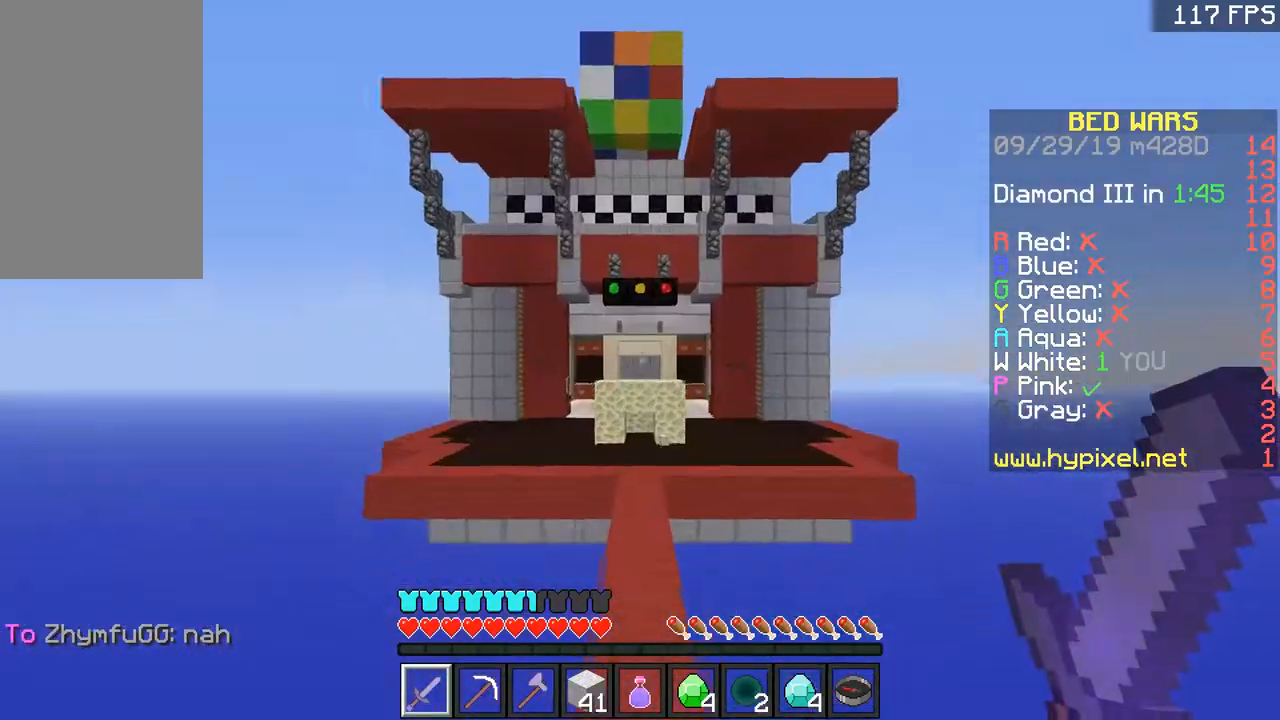
{"keys": ["space", "w"], "mouse": [], "events": [[400, "space", "up"], [450, "space", "down"]]}
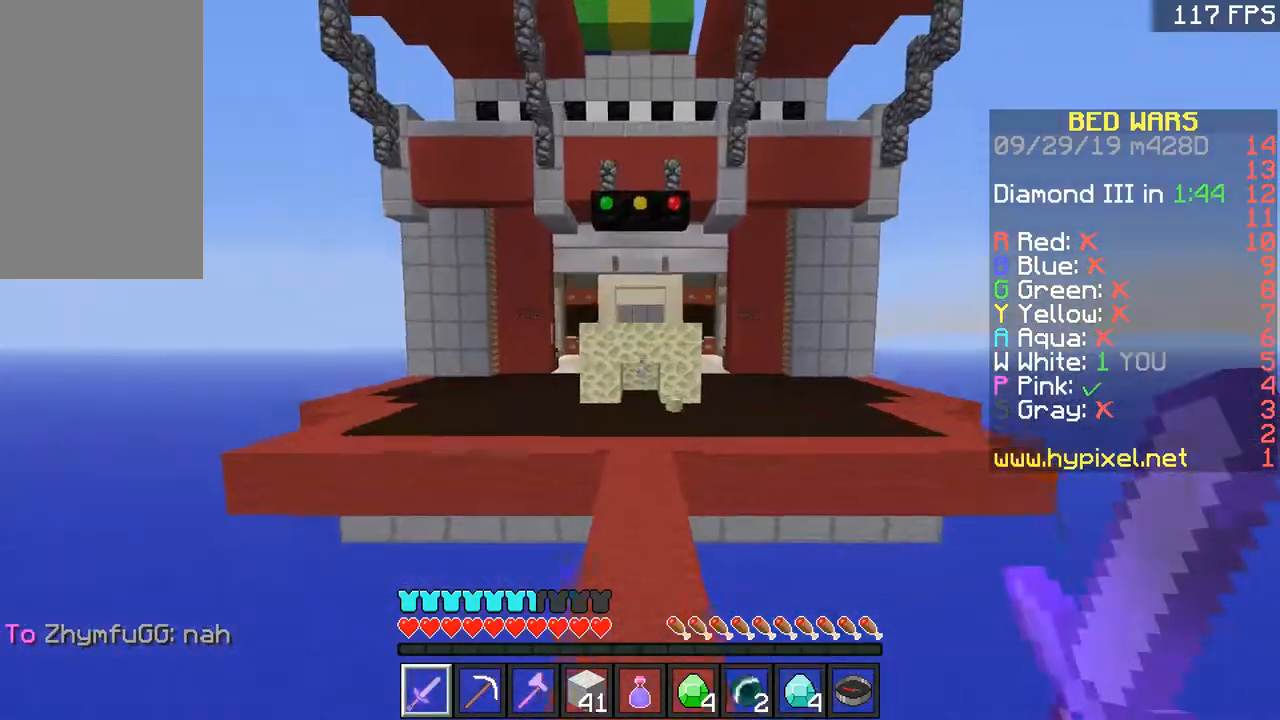
{"keys": ["space", "w"], "mouse": [], "events": []}
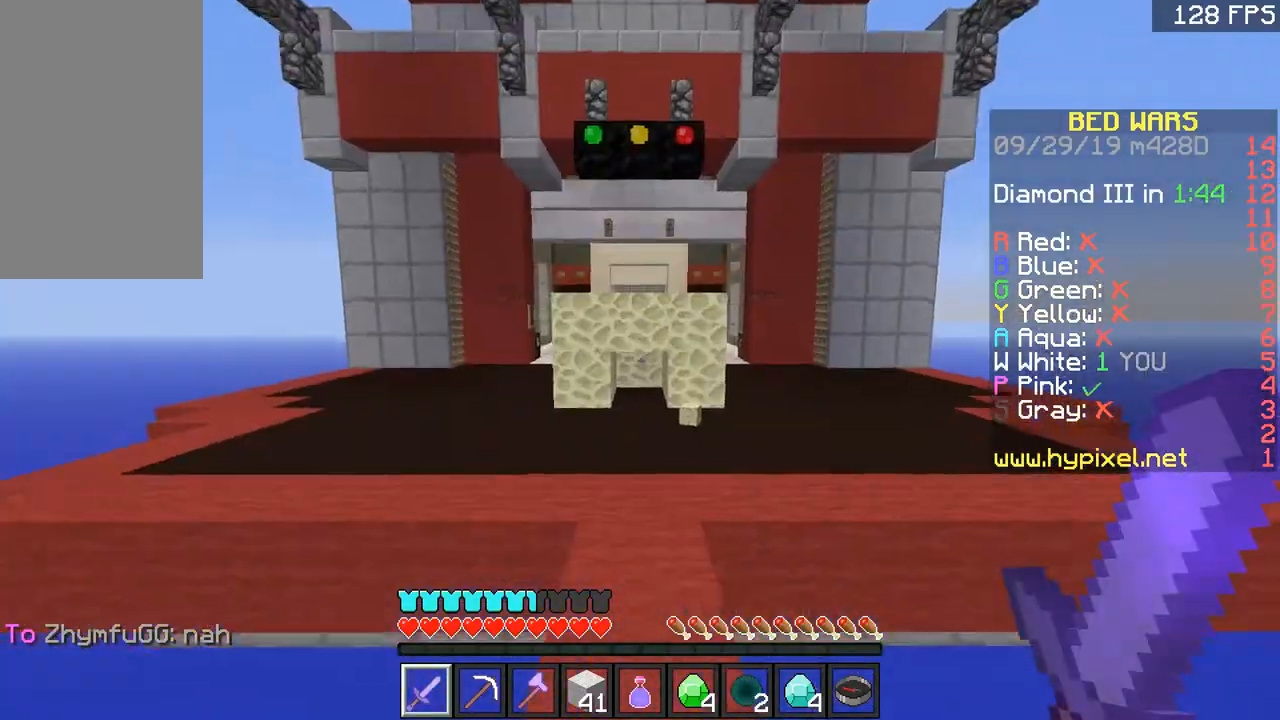
{"keys": ["w"], "mouse": [], "events": [[300, "d", "down"], [400, "space", "up"], [500, "d", "up"]]}
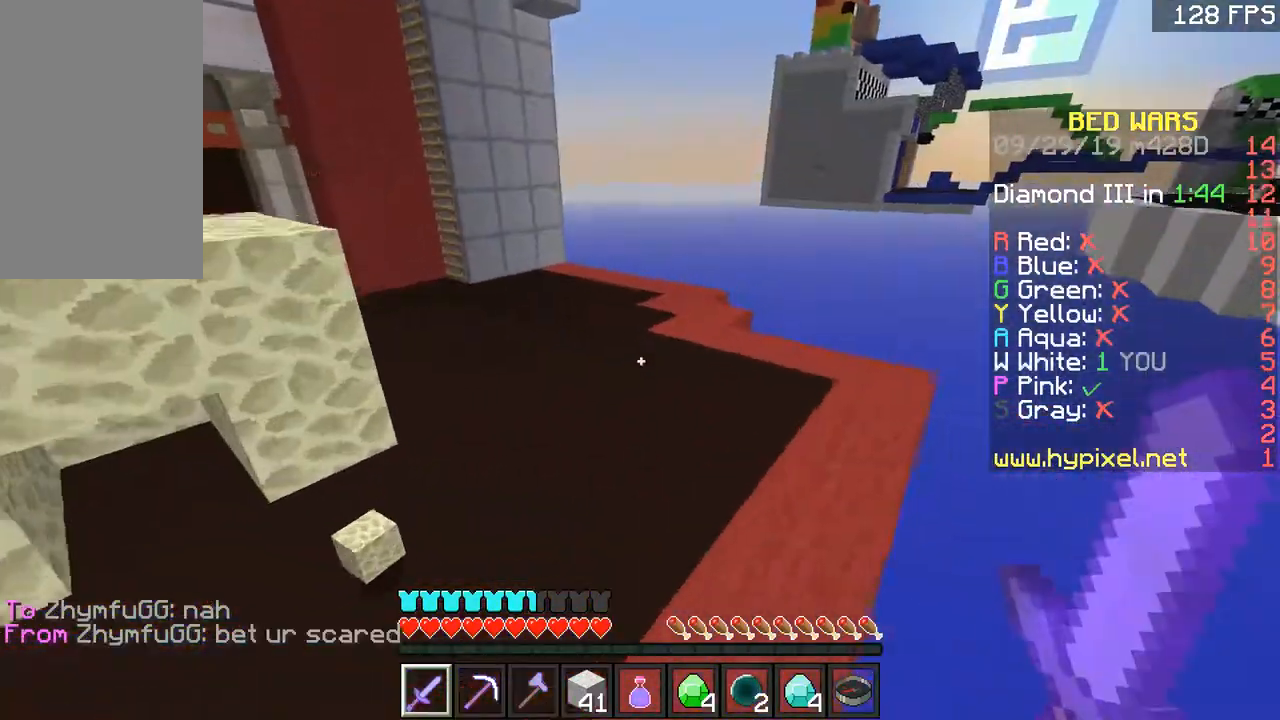
{"keys": ["d", "w"], "mouse": [], "events": [[50, "space", "down"], [267, "a", "down"], [301, "space", "up"], [467, "d", "down"], [501, "a", "up"]]}
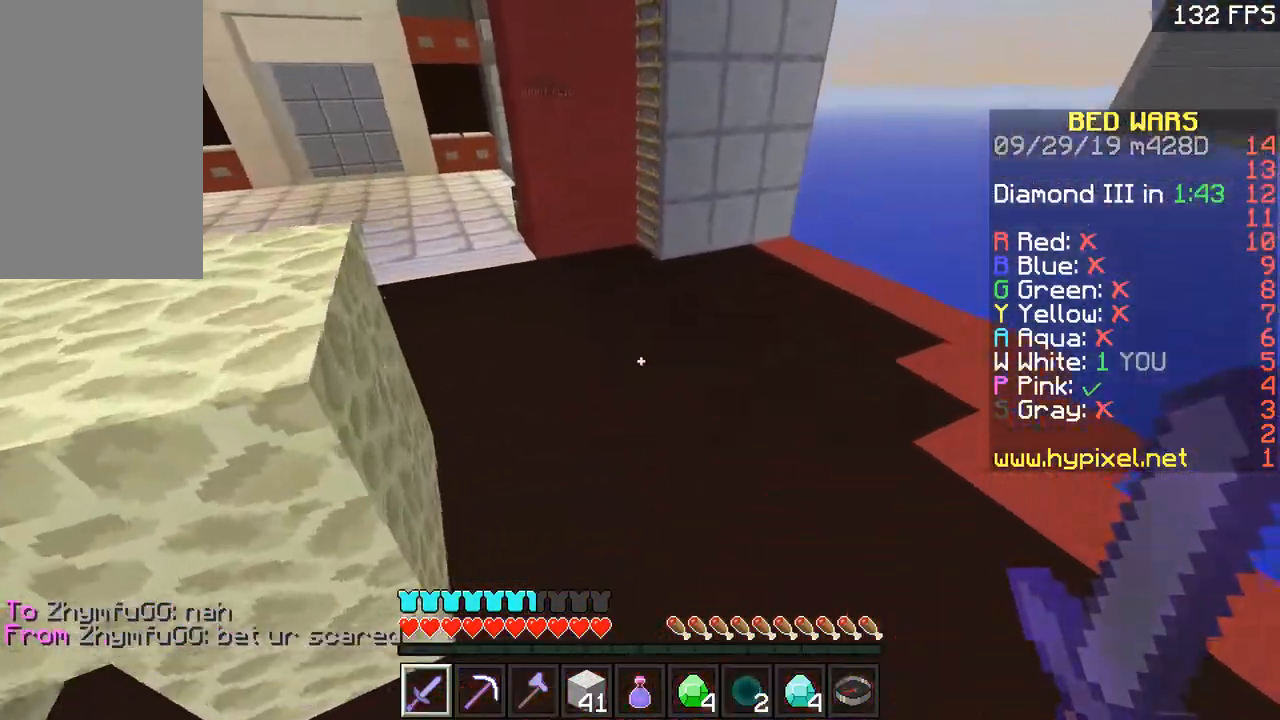
{"keys": ["space", "w"], "mouse": [], "events": [[117, "d", "up"], [150, "space", "down"], [300, "a", "down"], [417, "a", "up"], [417, "space", "up"], [500, "space", "down"]]}
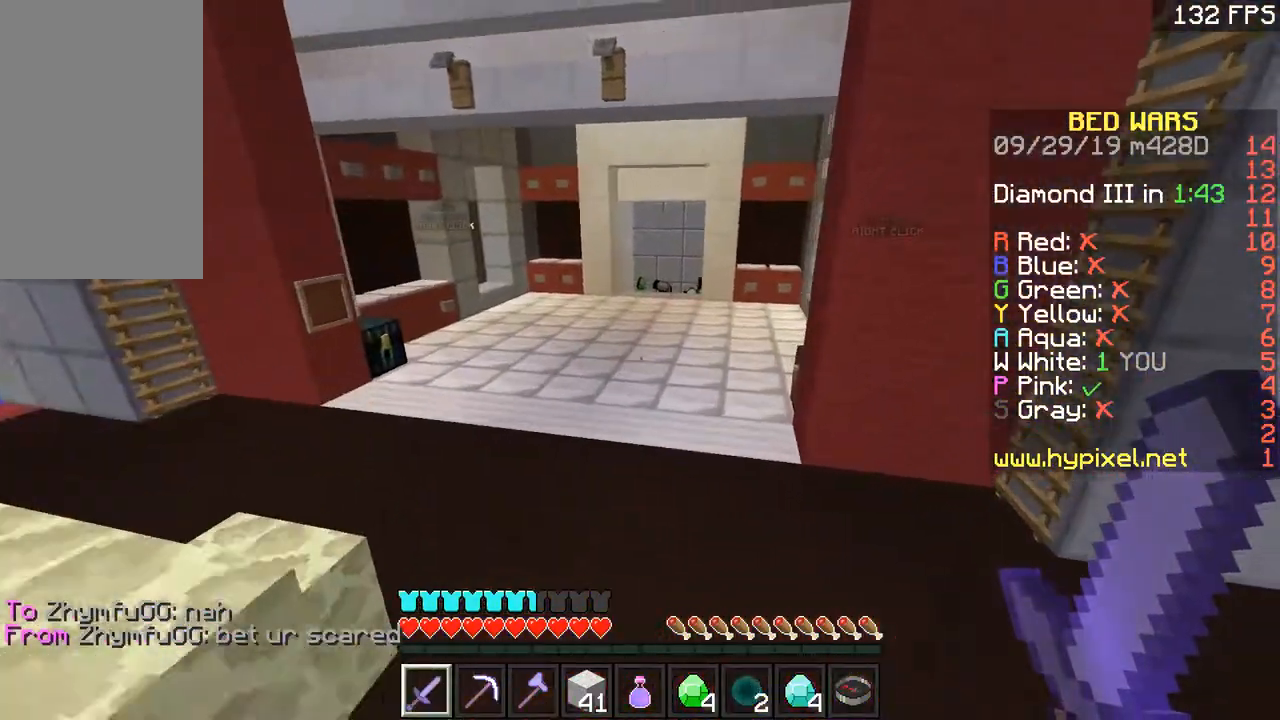
{"keys": ["space", "w"], "mouse": [], "events": []}
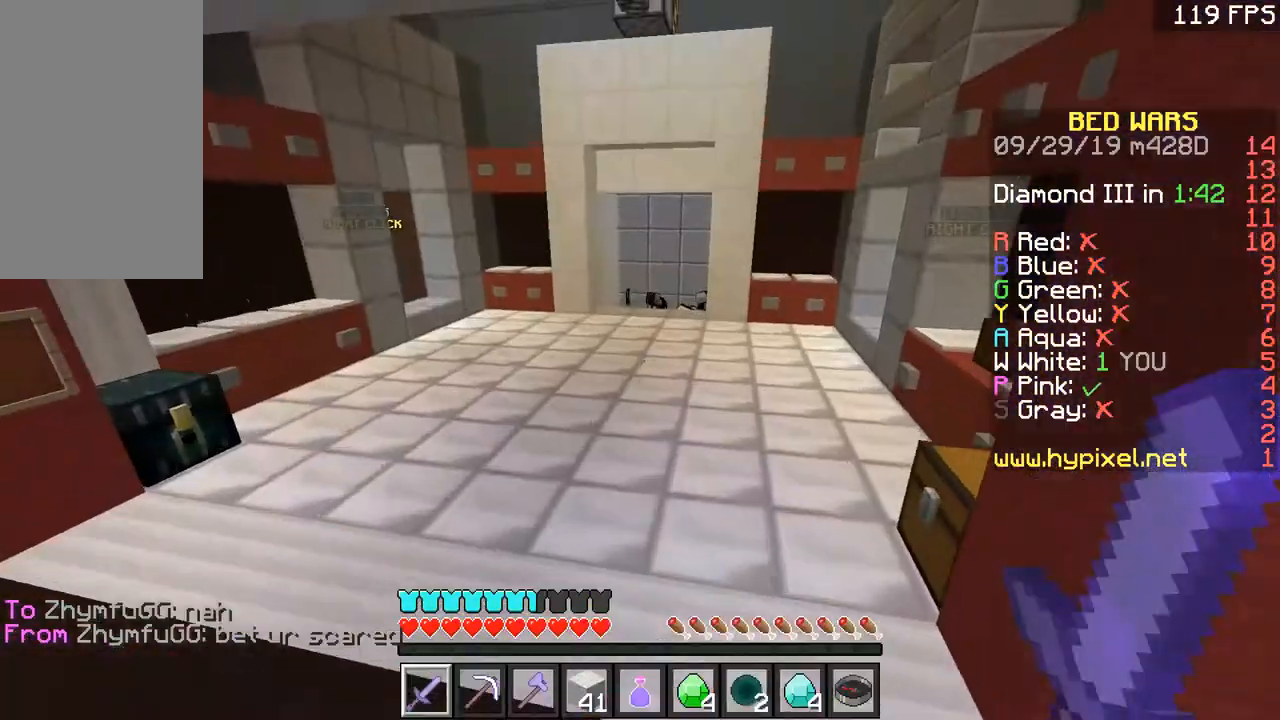
{"keys": ["space", "w"], "mouse": [], "events": []}
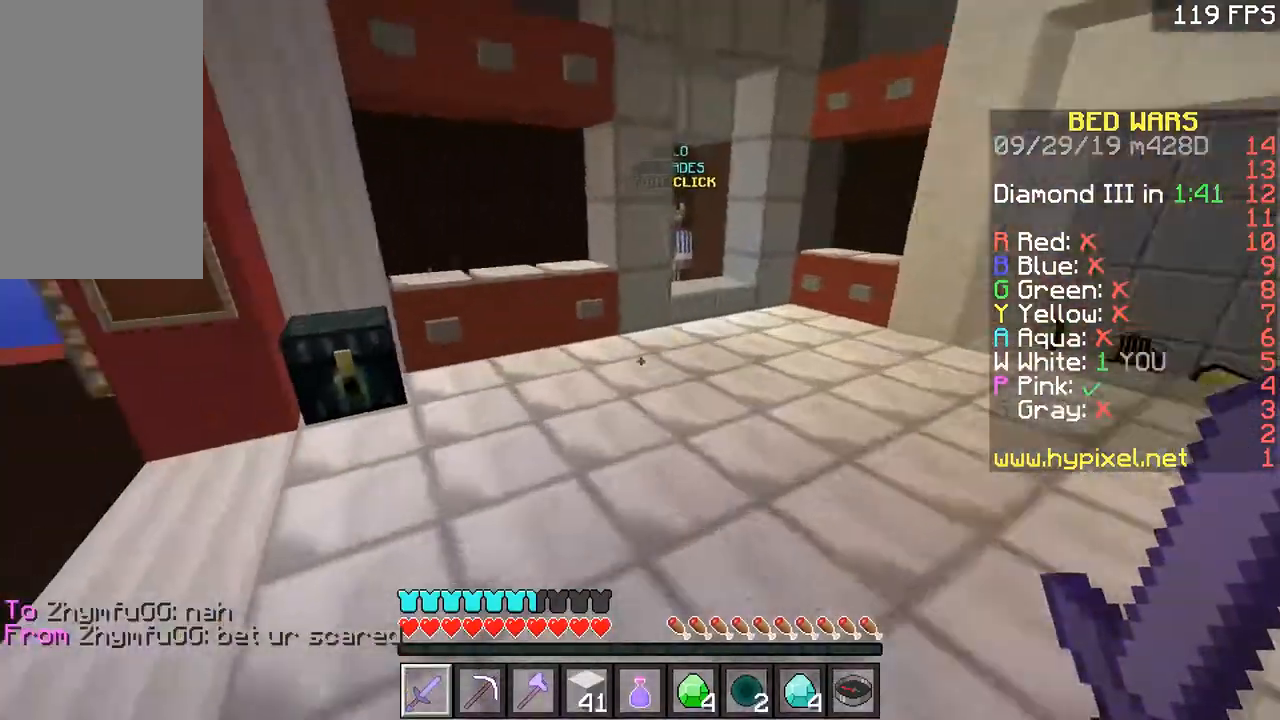
{"keys": ["w"], "mouse": [], "events": [[167, "a", "down"], [217, "space", "up"], [401, "a", "up"]]}